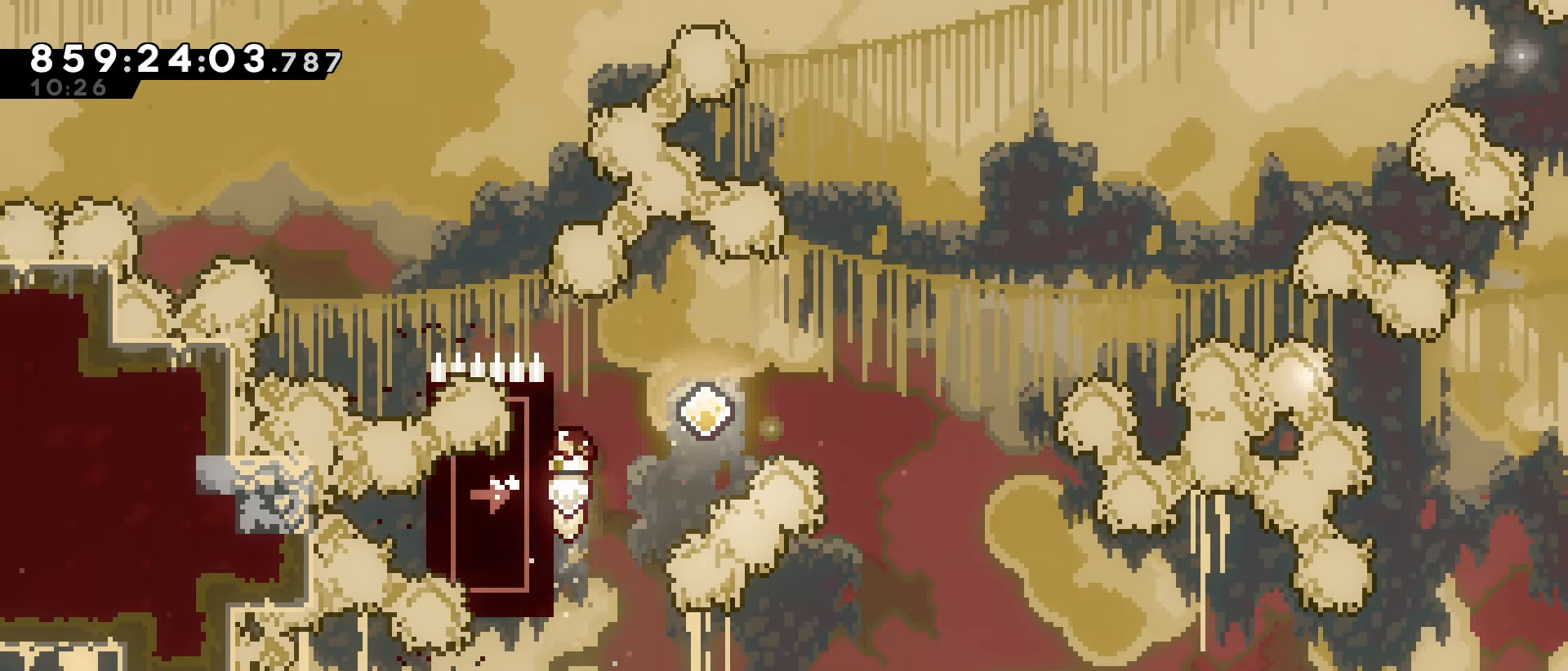
Gameplay with keyboard; each line is a JSON object with the keys held at the frame after it. "events" lists presses ("down") and releases ("up") of "dash", "demo", "down", "grab", "jump", "jump2", "jump3", "left", "right" and "up" between this image and that frame as [ms after this image, input, new state], when the widget could be followed in between. No other keys are recorded. Mouse input is not recorded. Key names are as the overlay labels them; some are game actions (e.g. jump) rather than physical keys.
{"keys": [], "events": [[33, "jump", "down"], [400, "grab", "up"], [400, "jump", "up"], [450, "right", "up"]]}
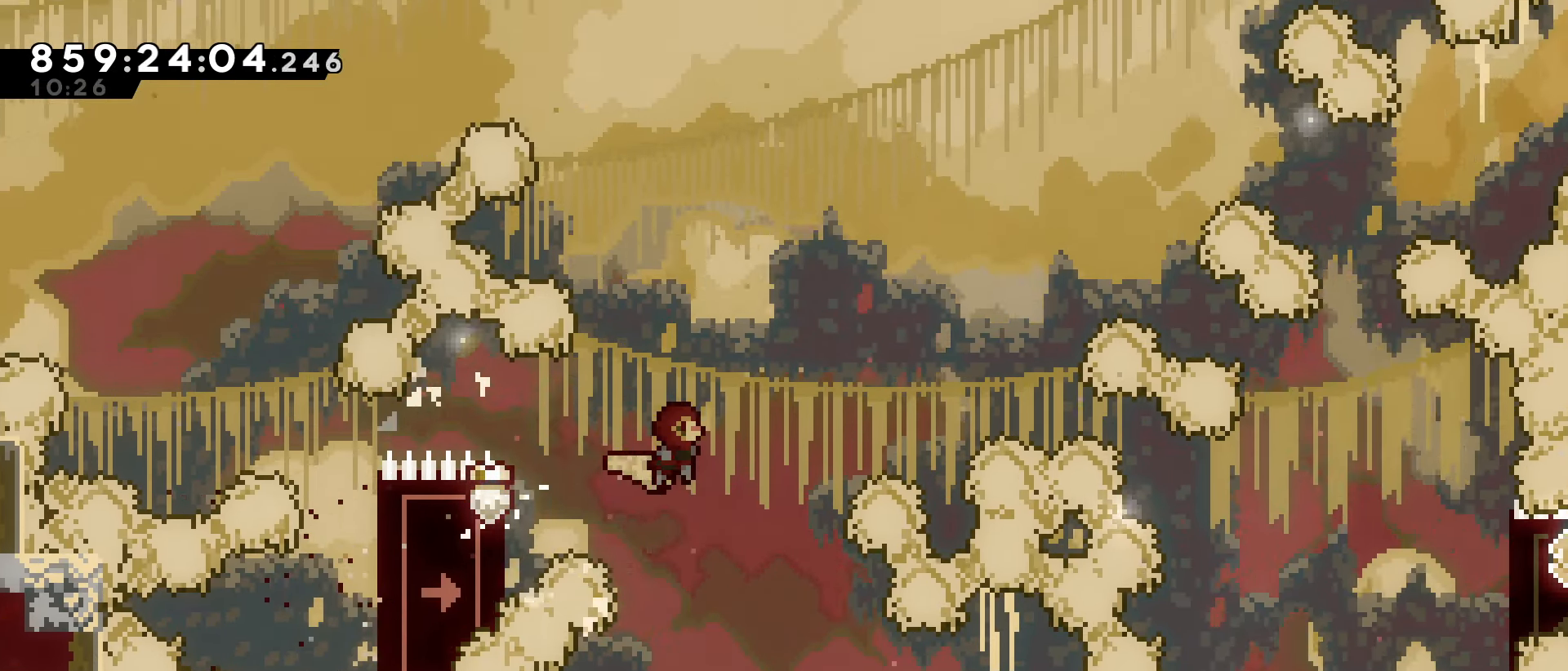
{"keys": [], "events": [[333, "left", "down"], [467, "left", "up"]]}
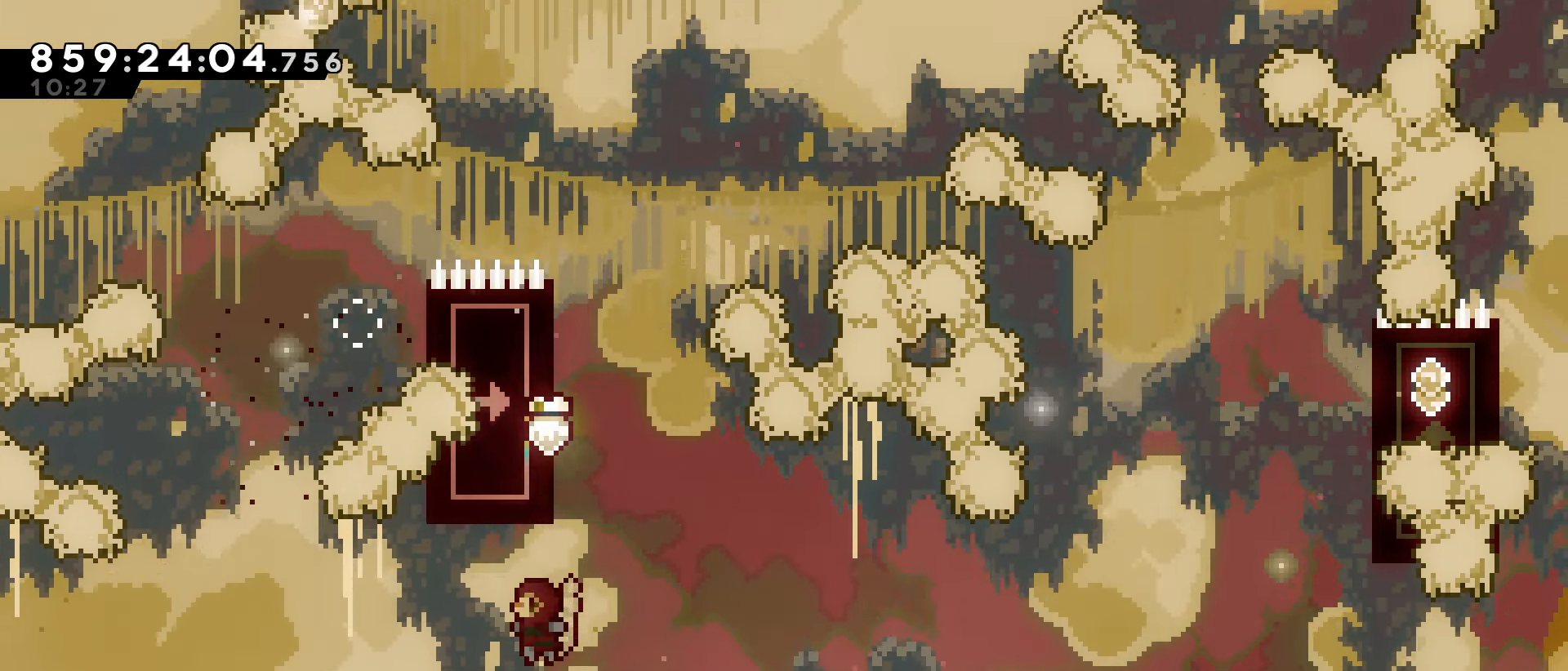
{"keys": ["jump", "right"], "events": [[17, "dash", "down"], [17, "down", "down"], [17, "right", "down"], [150, "dash", "up"], [200, "down", "up"], [200, "jump", "down"]]}
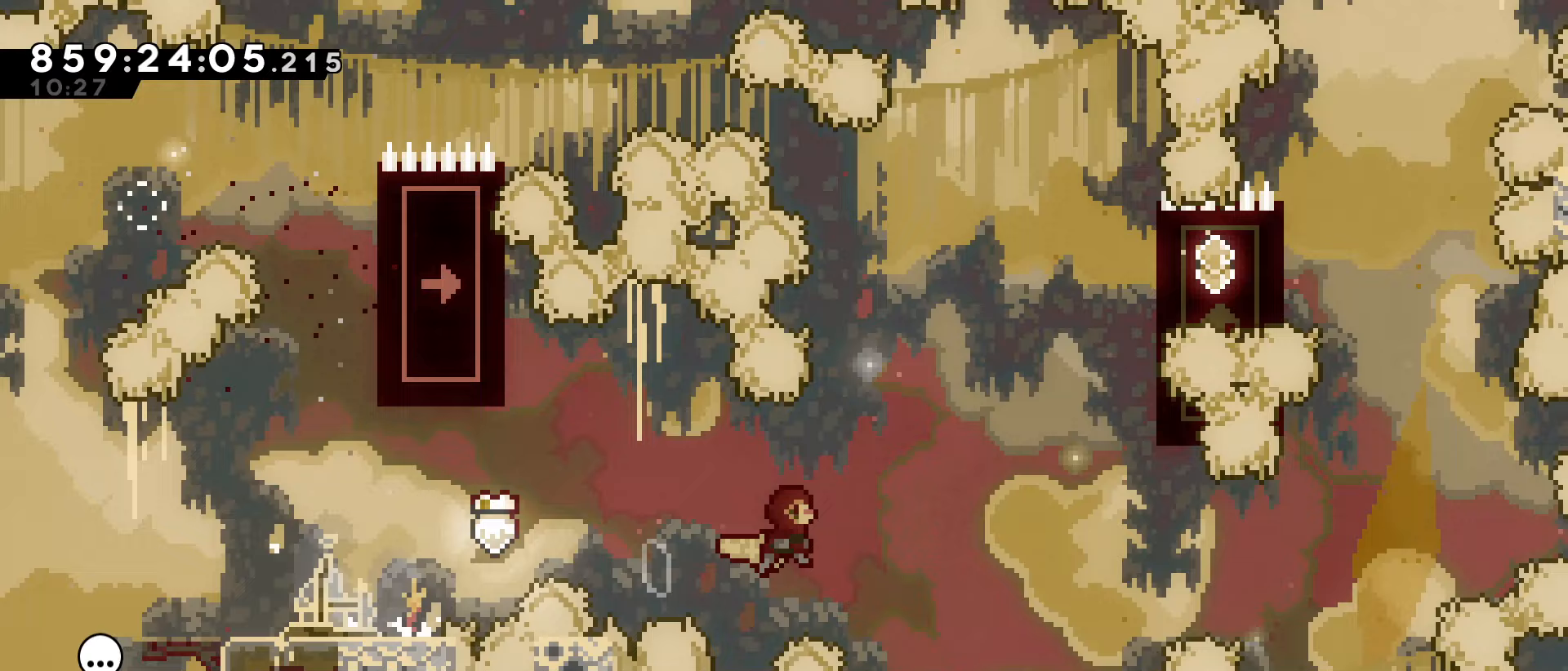
{"keys": ["grab", "right"], "events": [[167, "up", "down"], [217, "dash", "down"], [217, "right", "up"], [317, "dash", "up"], [317, "jump", "up"], [350, "right", "down"], [350, "up", "up"], [450, "grab", "down"]]}
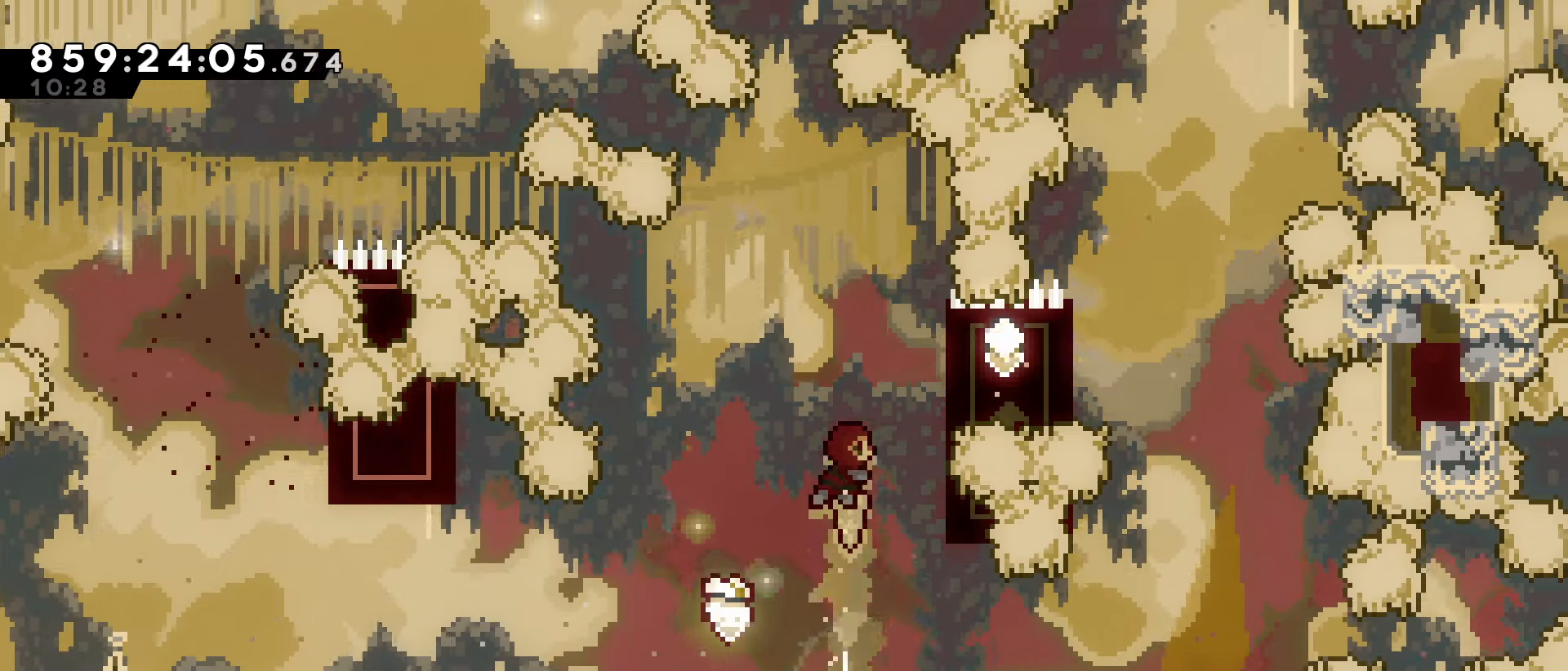
{"keys": ["grab", "jump", "left"], "events": [[283, "left", "down"], [300, "jump", "down"], [300, "right", "up"]]}
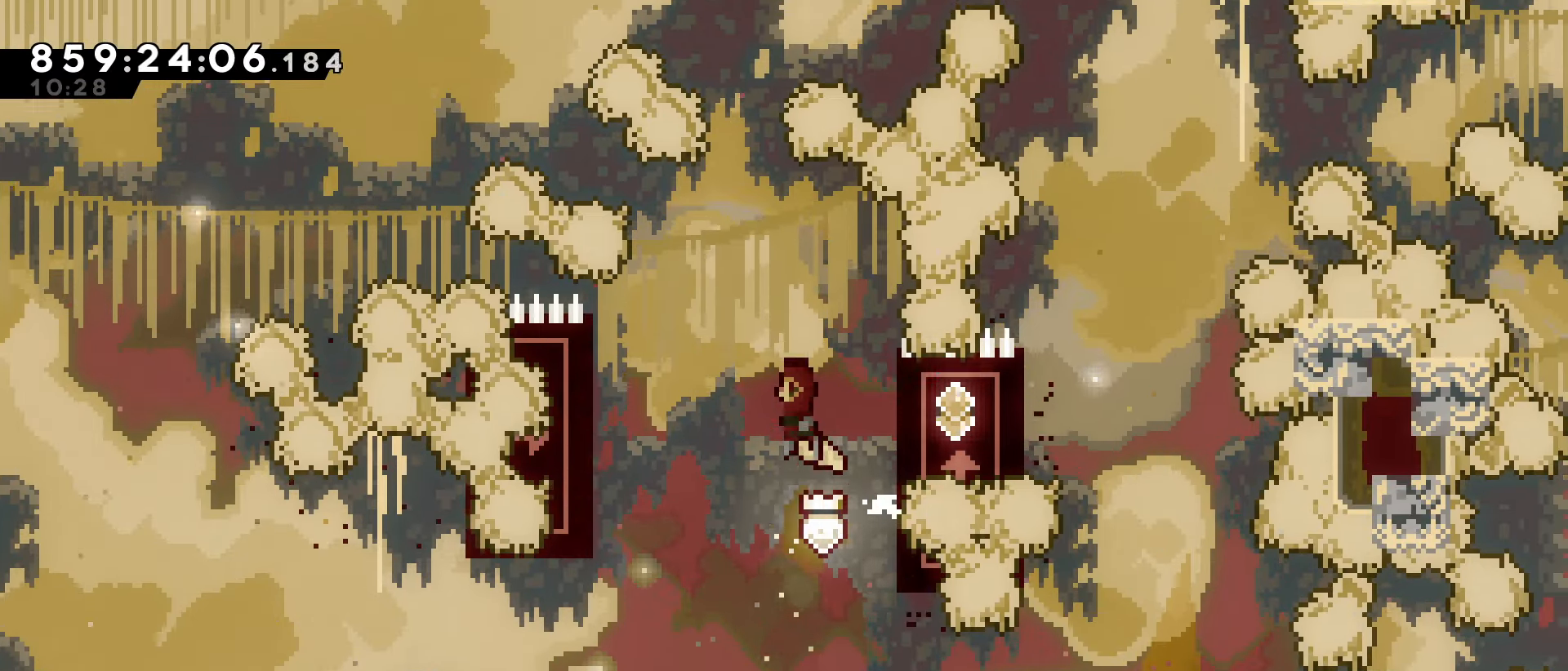
{"keys": ["grab"], "events": [[17, "jump", "up"], [300, "left", "up"], [350, "down", "down"], [433, "down", "up"]]}
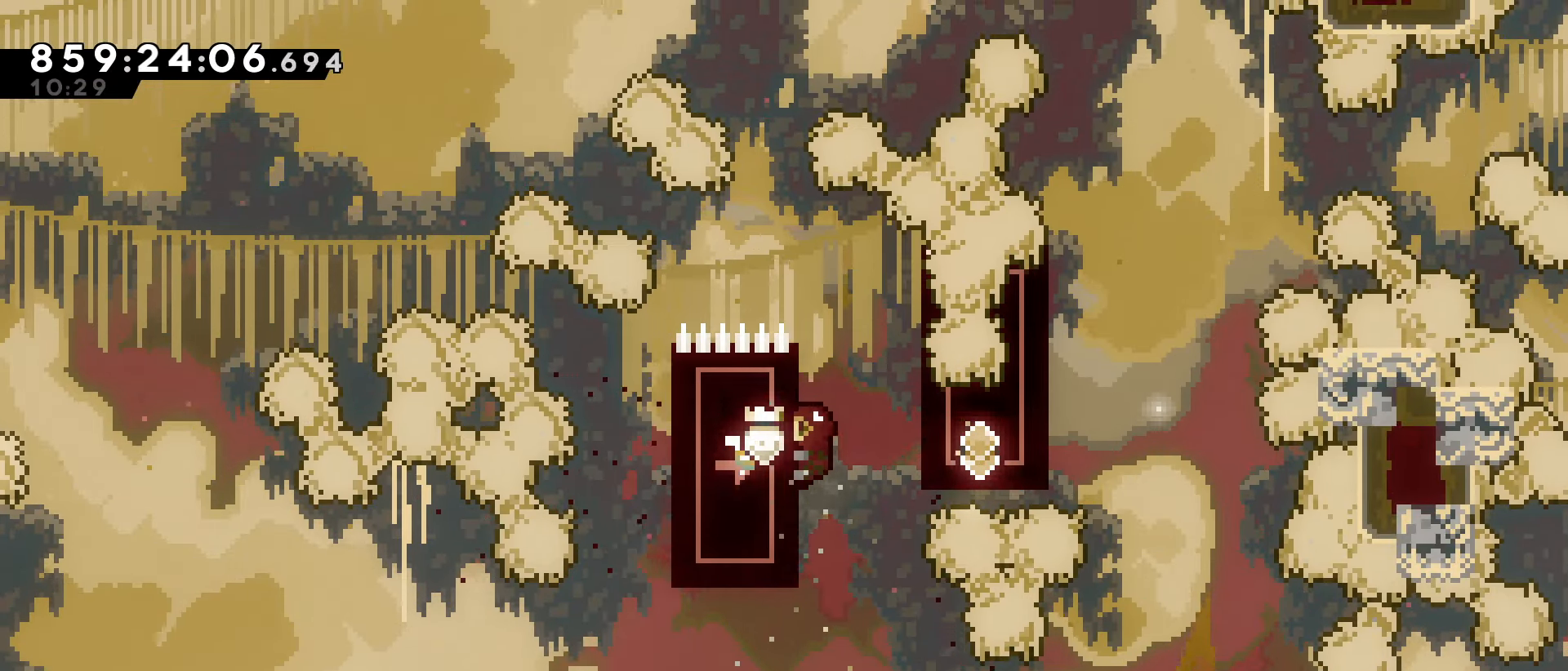
{"keys": ["grab"], "events": []}
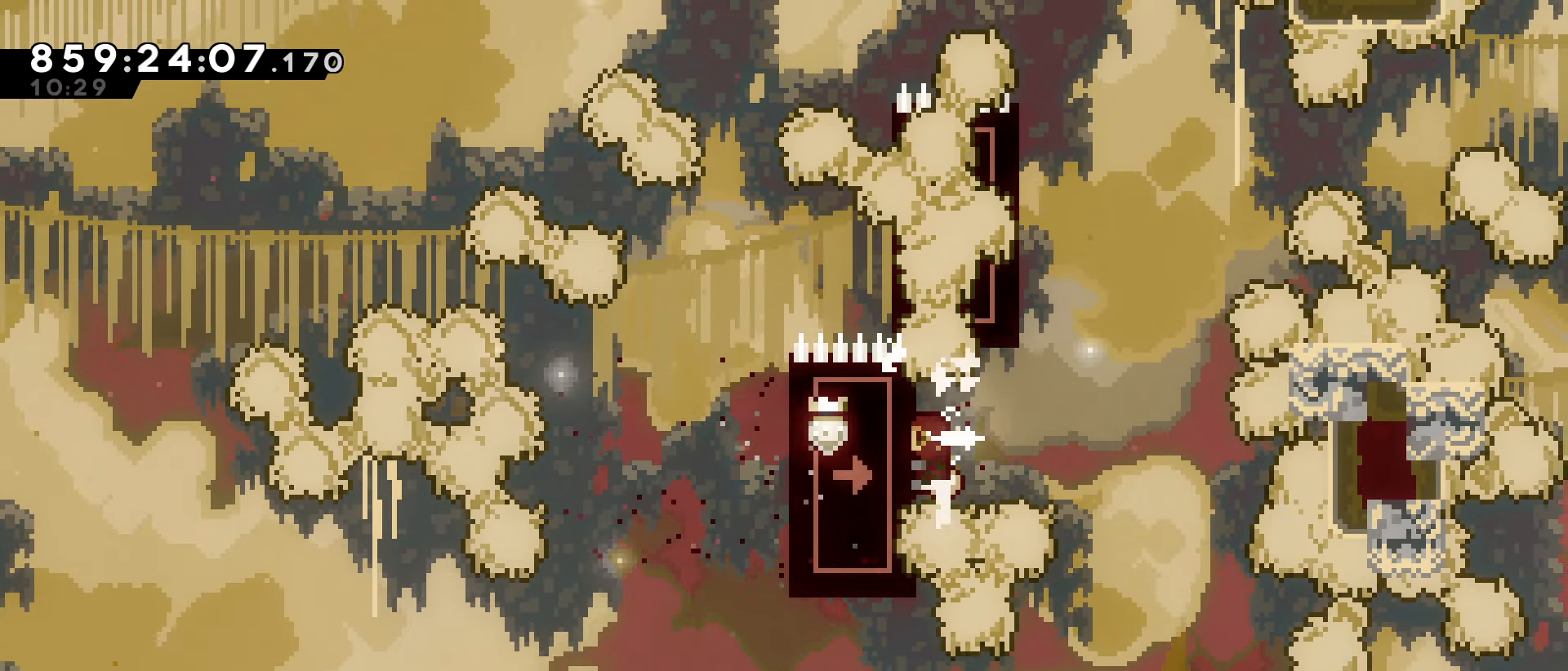
{"keys": ["grab", "jump", "up"], "events": [[233, "jump", "down"], [467, "up", "down"]]}
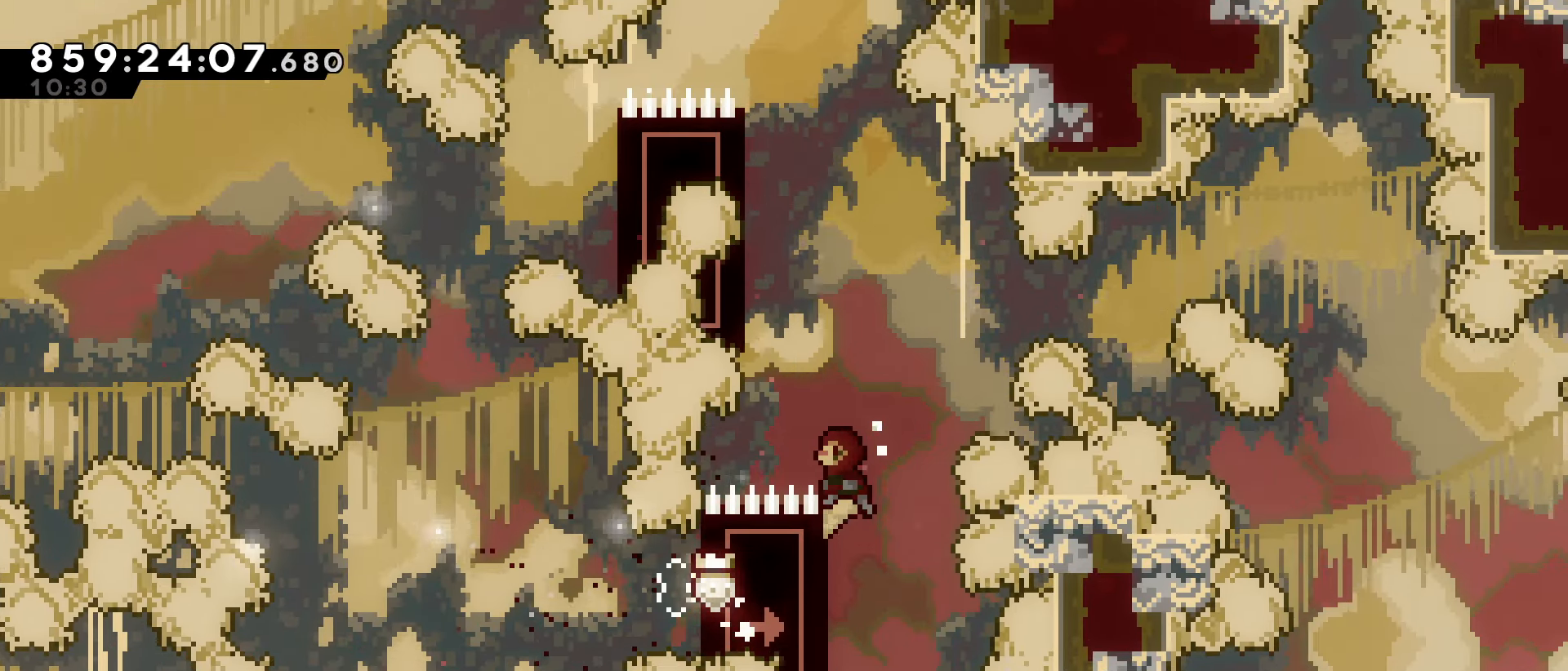
{"keys": ["grab", "jump", "left", "up"], "events": [[17, "dash", "down"], [150, "dash", "up"], [300, "dash", "down"], [300, "left", "down"], [433, "dash", "up"]]}
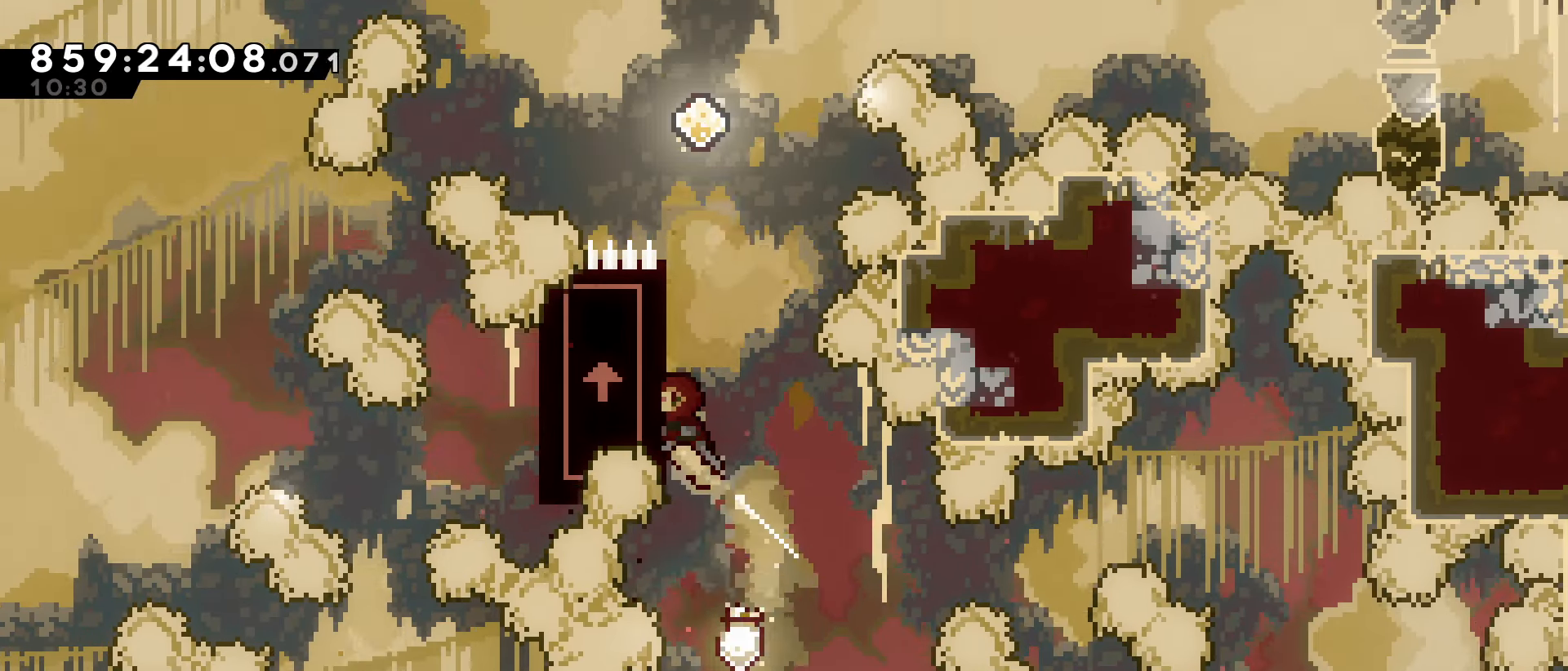
{"keys": ["grab", "left", "up"], "events": [[450, "jump", "up"]]}
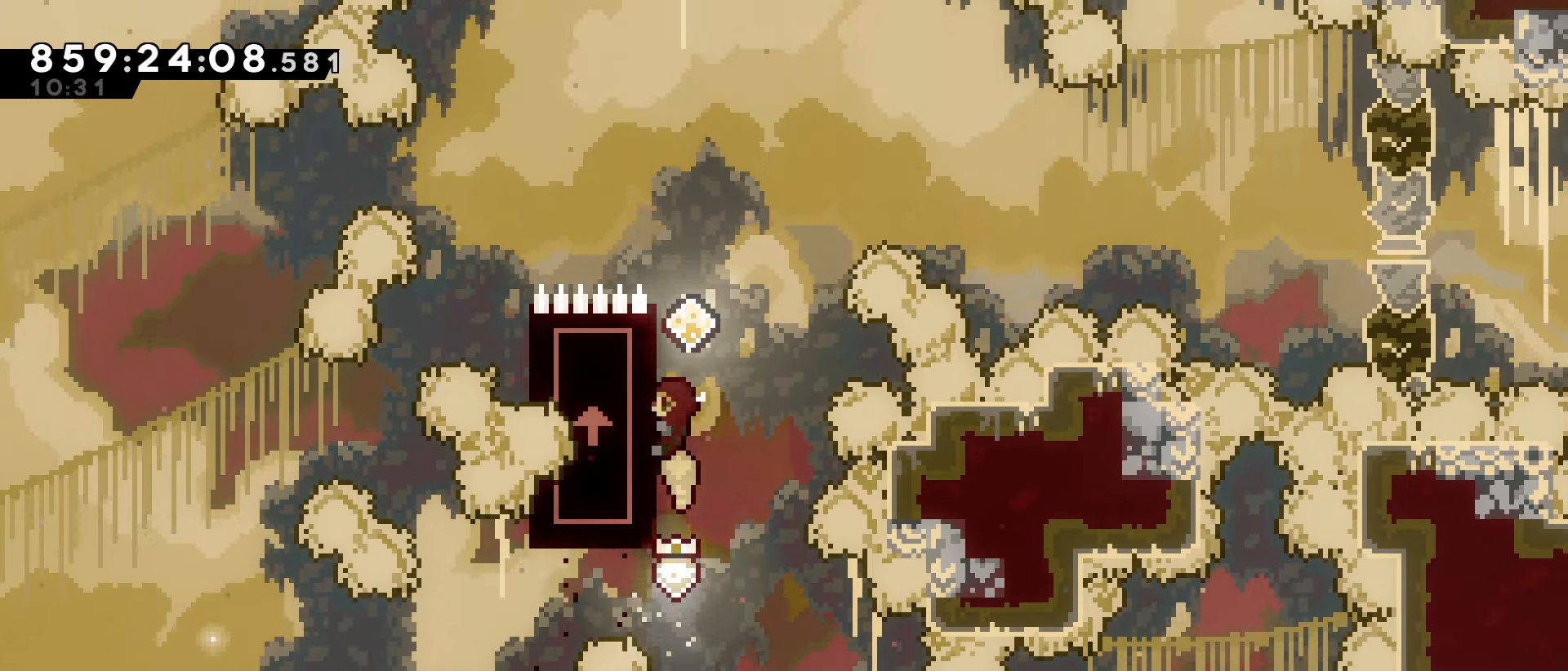
{"keys": ["grab", "jump", "right"], "events": [[50, "left", "up"], [50, "up", "up"], [83, "right", "down"], [283, "jump", "down"]]}
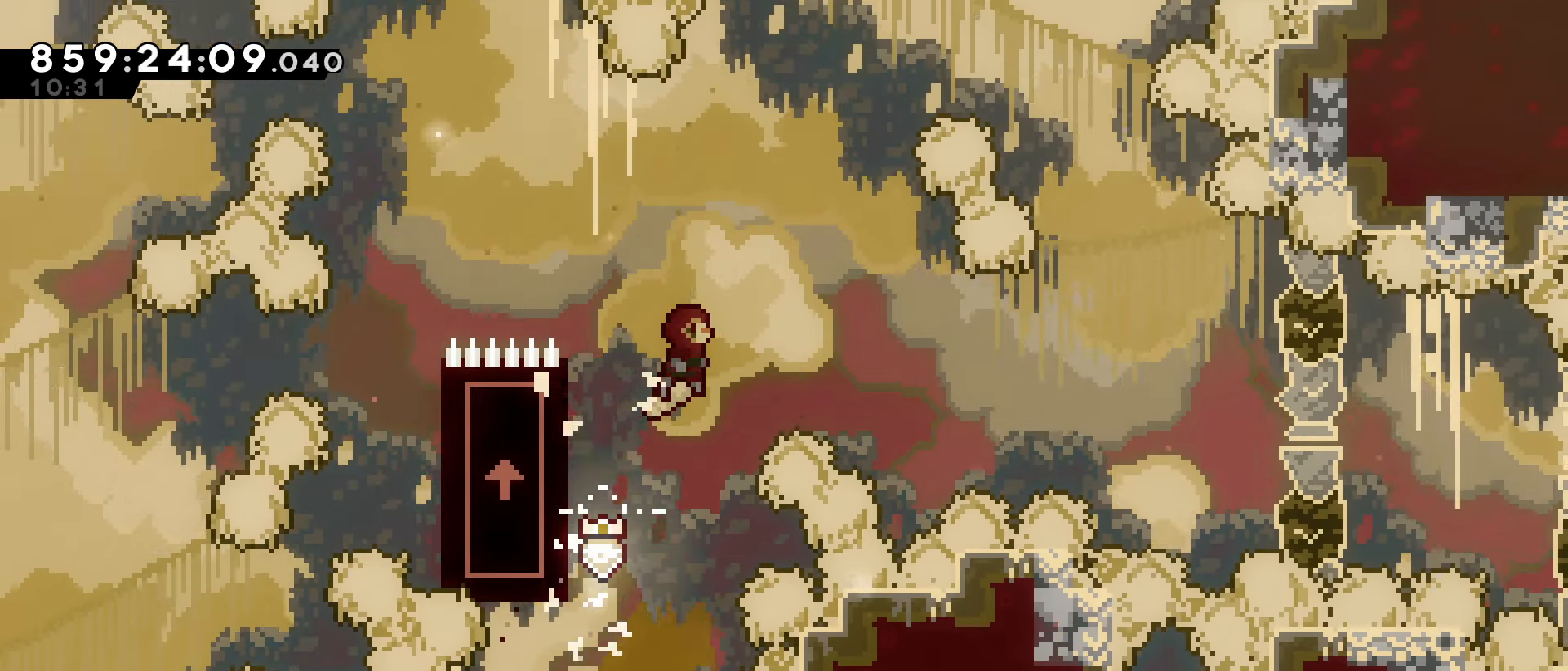
{"keys": ["grab", "jump", "right"], "events": []}
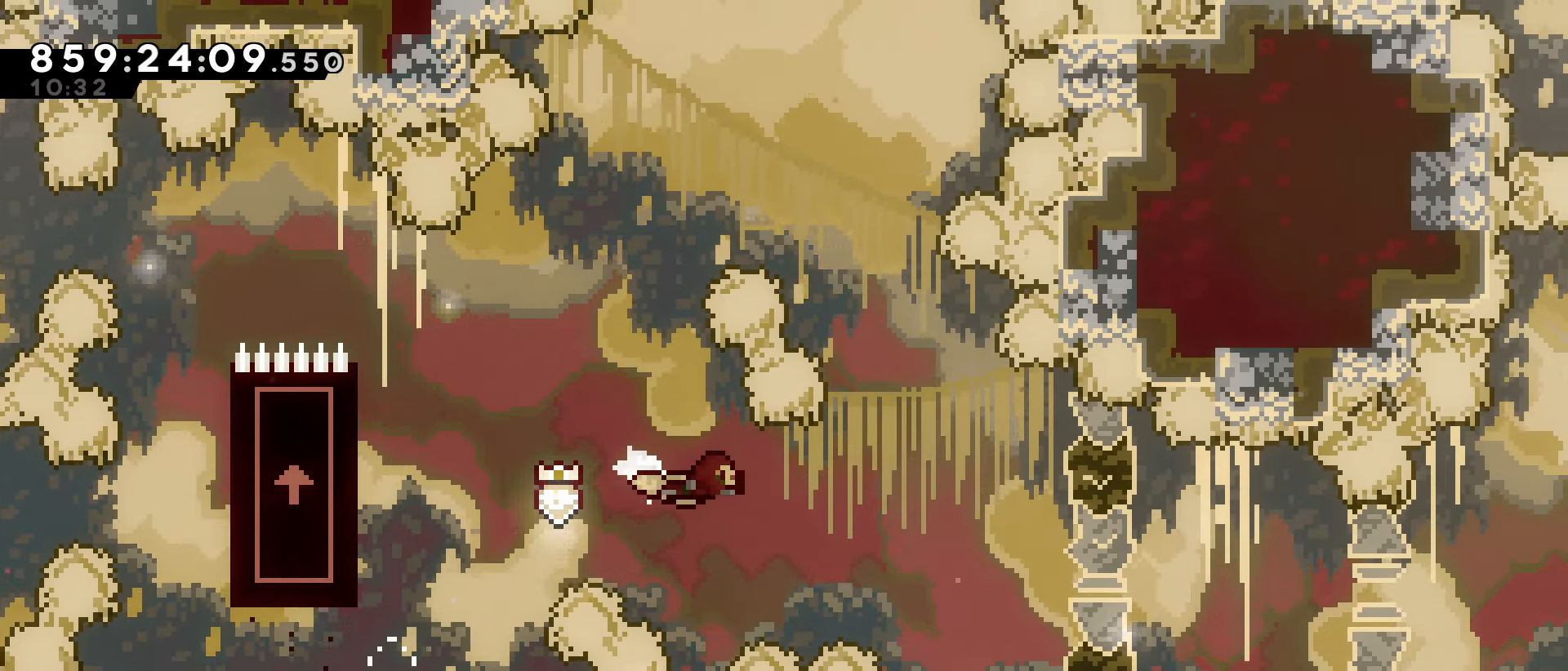
{"keys": ["grab", "jump", "right"], "events": []}
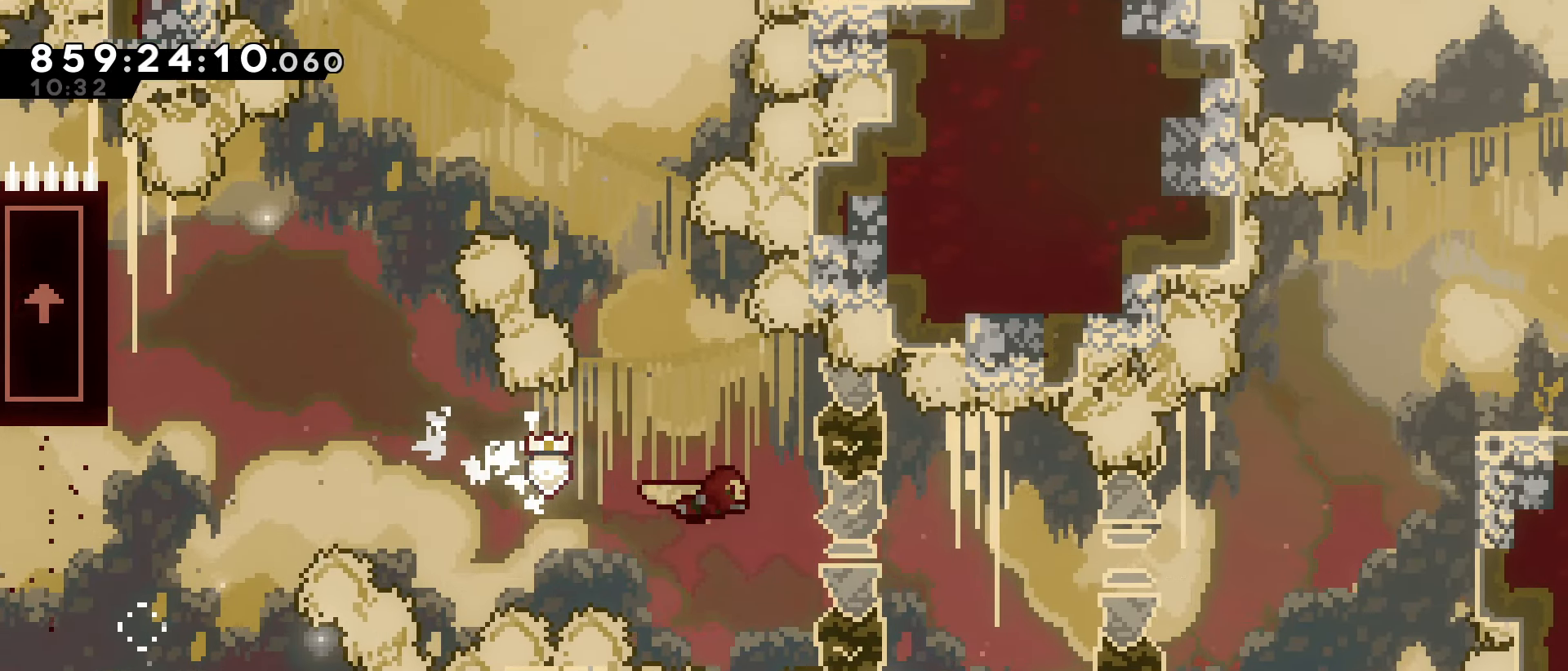
{"keys": ["grab", "jump", "right"], "events": []}
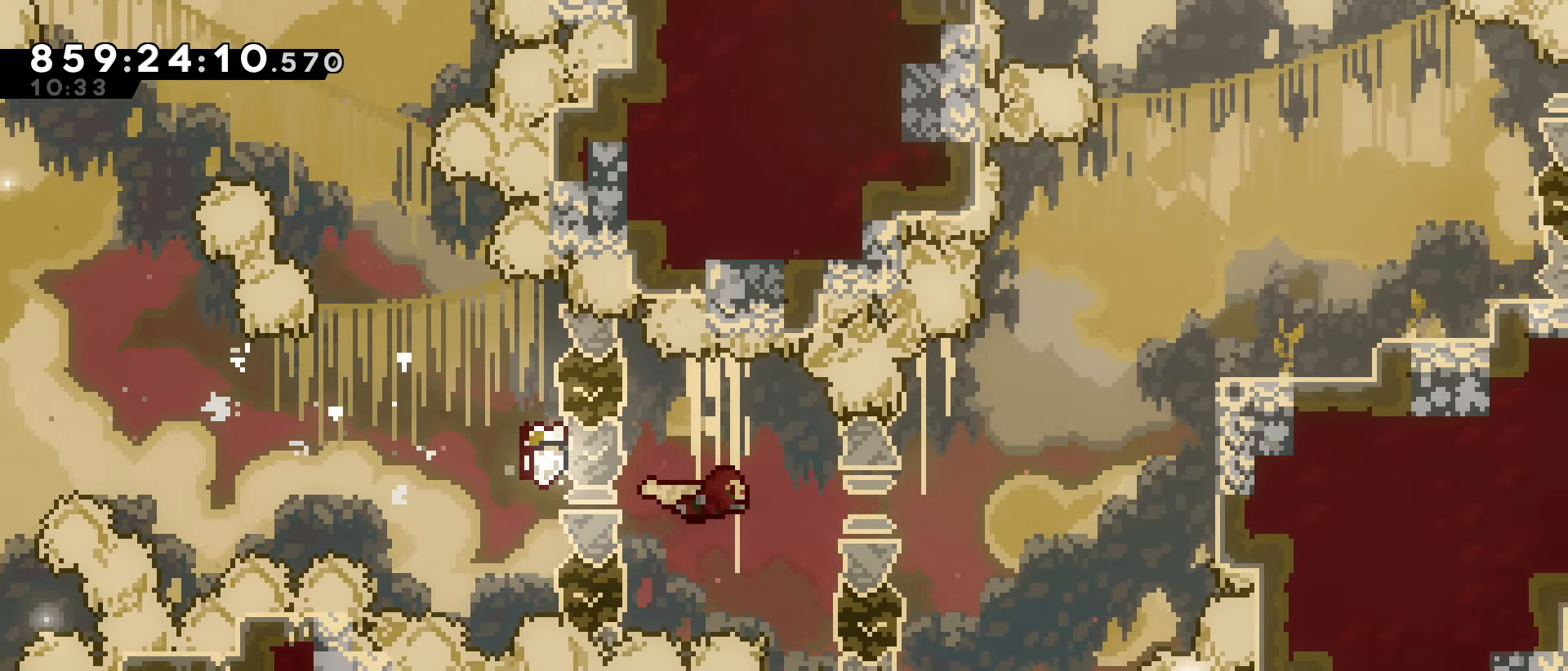
{"keys": ["grab", "jump", "right"], "events": []}
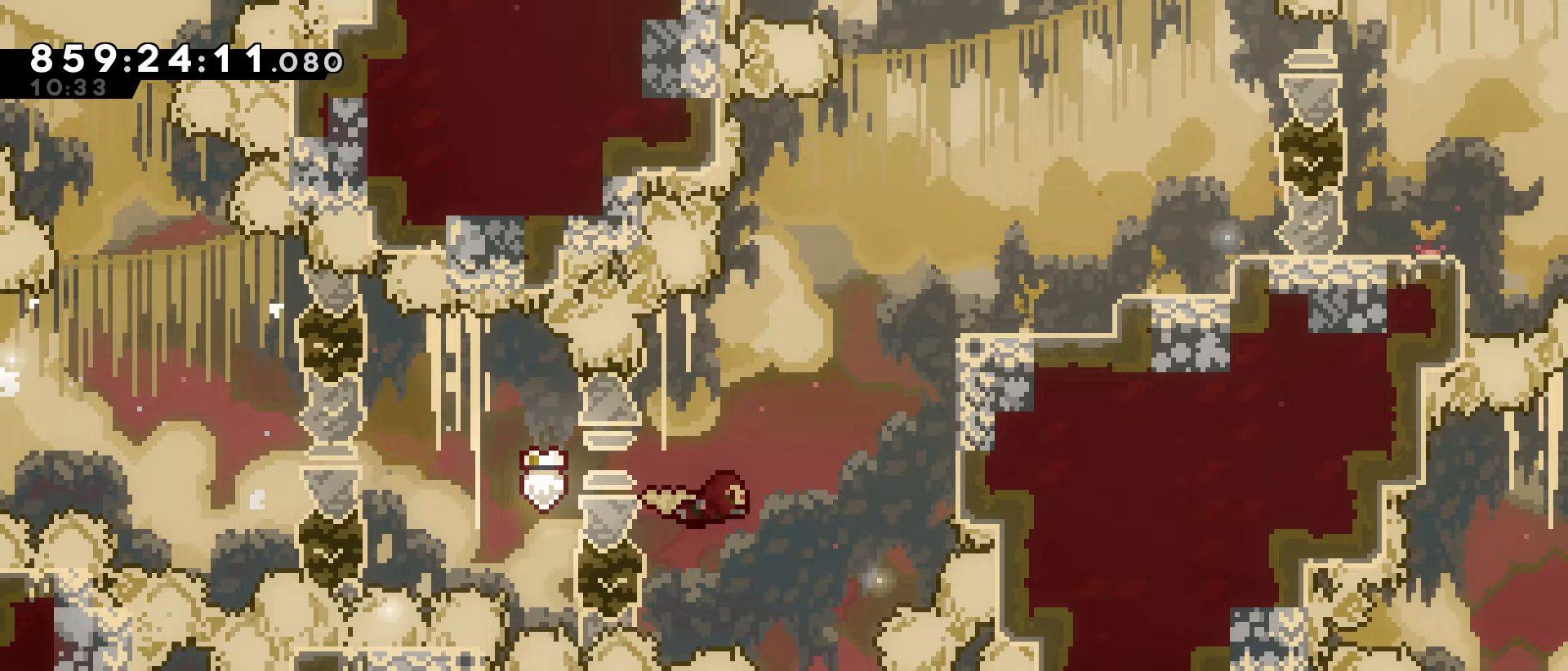
{"keys": ["grab", "jump", "right", "up"], "events": [[33, "up", "down"]]}
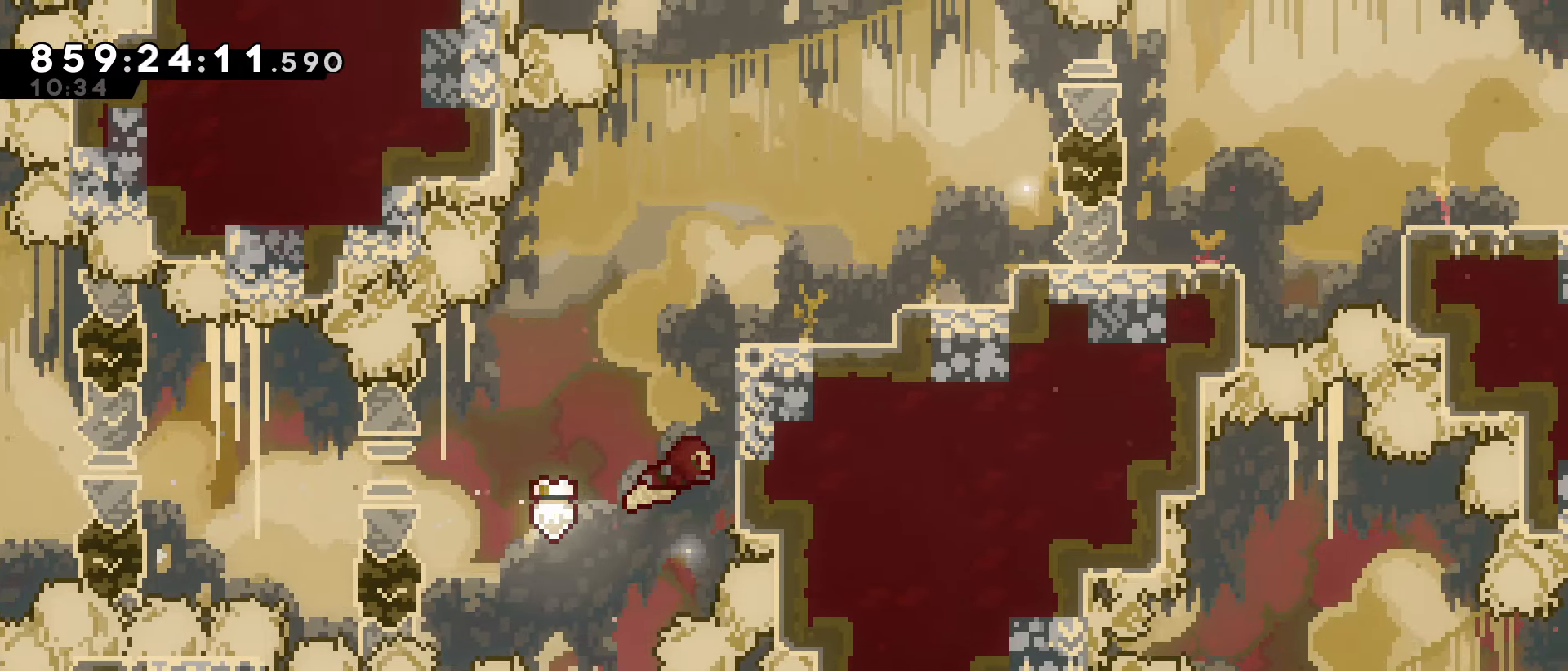
{"keys": ["grab", "jump", "right", "up"], "events": []}
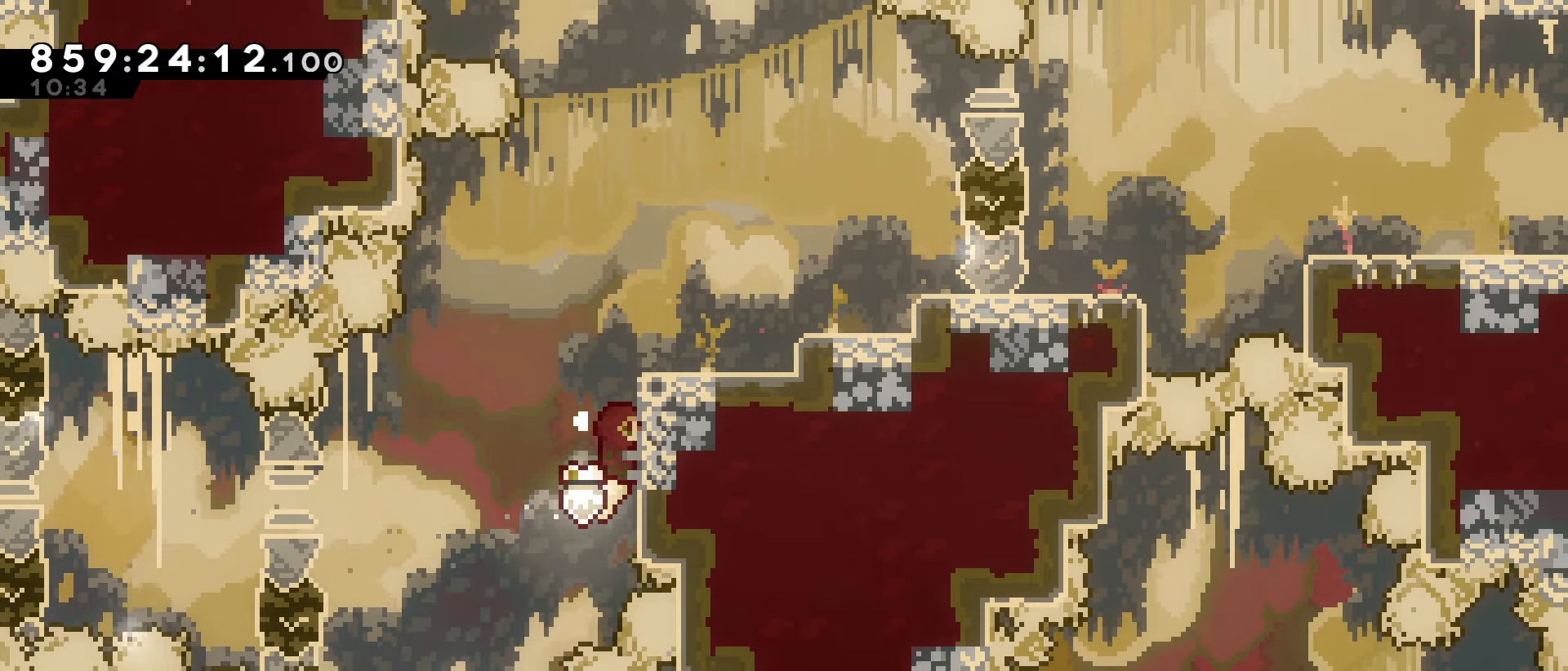
{"keys": ["grab", "jump", "right", "up"], "events": []}
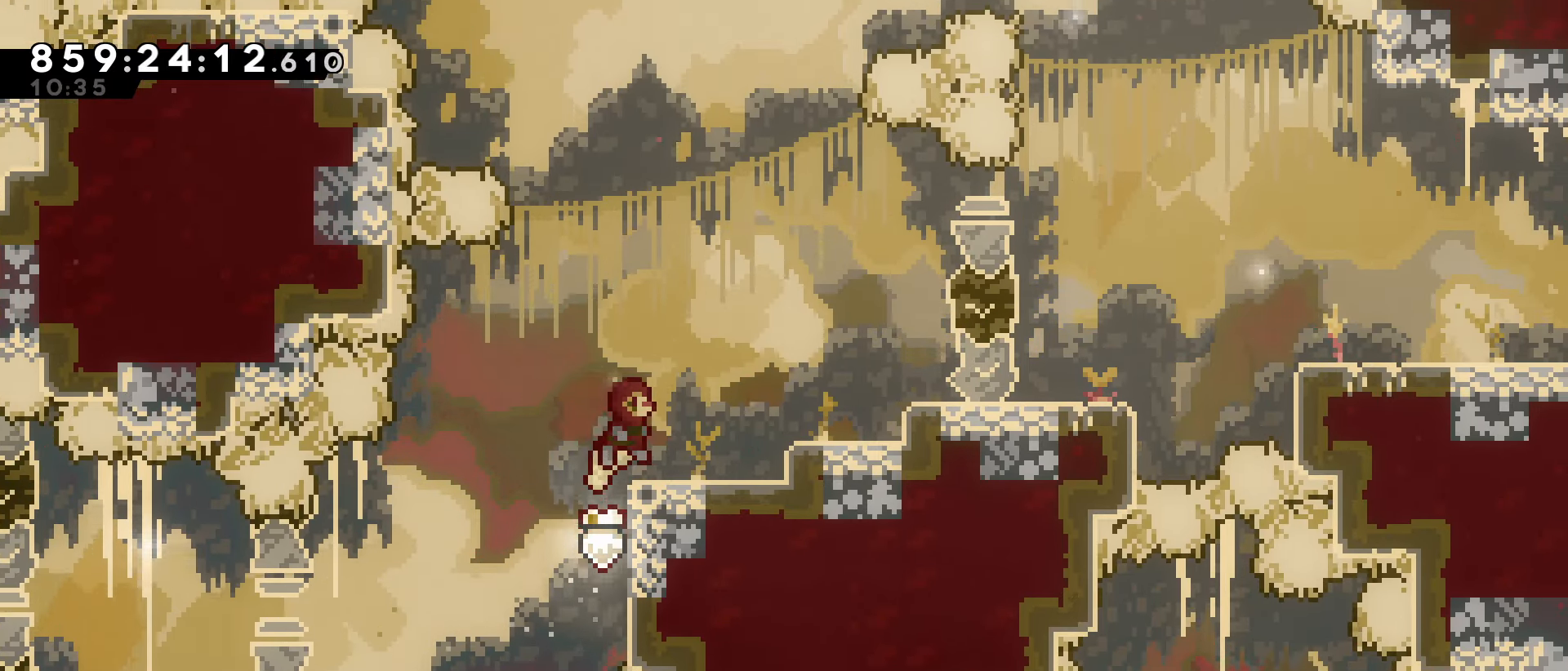
{"keys": ["jump", "right"], "events": [[33, "up", "up"], [83, "jump", "up"], [133, "grab", "up"], [267, "jump", "down"]]}
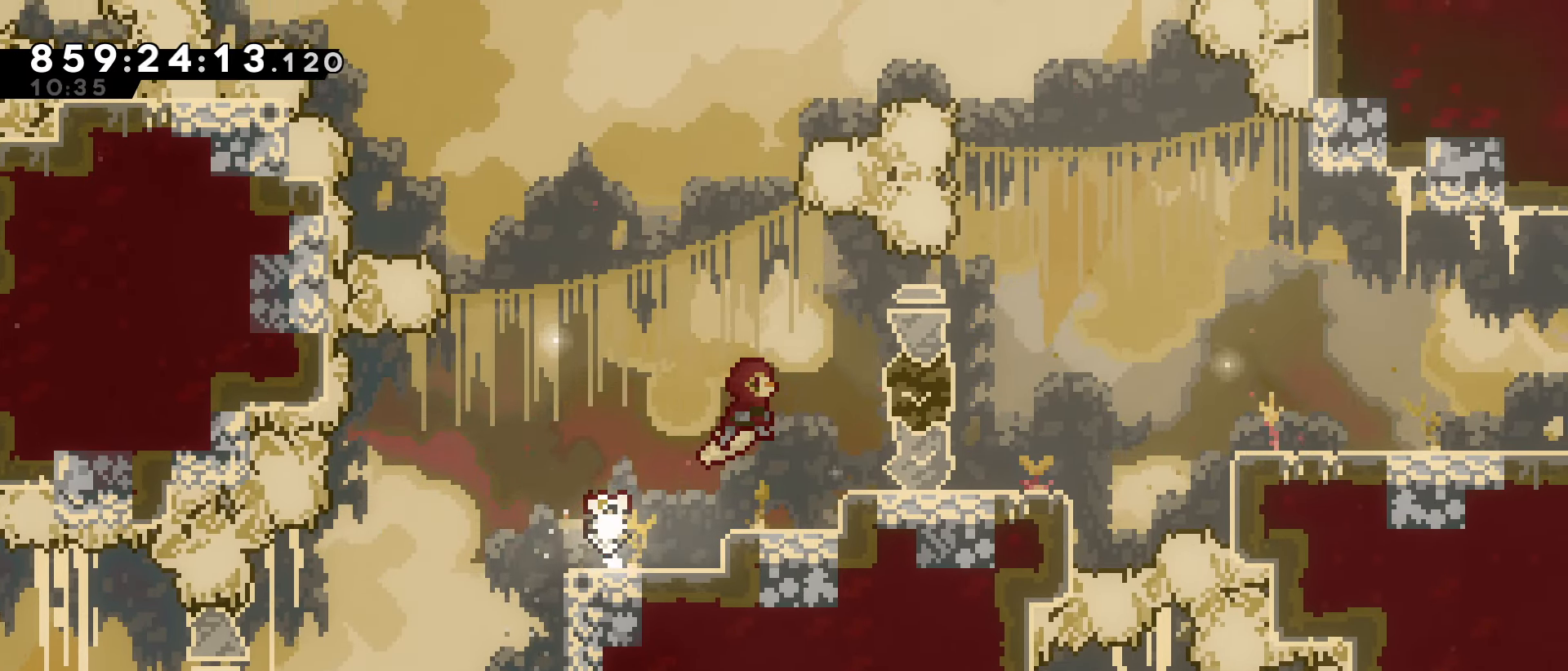
{"keys": ["jump", "right"], "events": [[183, "jump", "up"], [367, "jump", "down"]]}
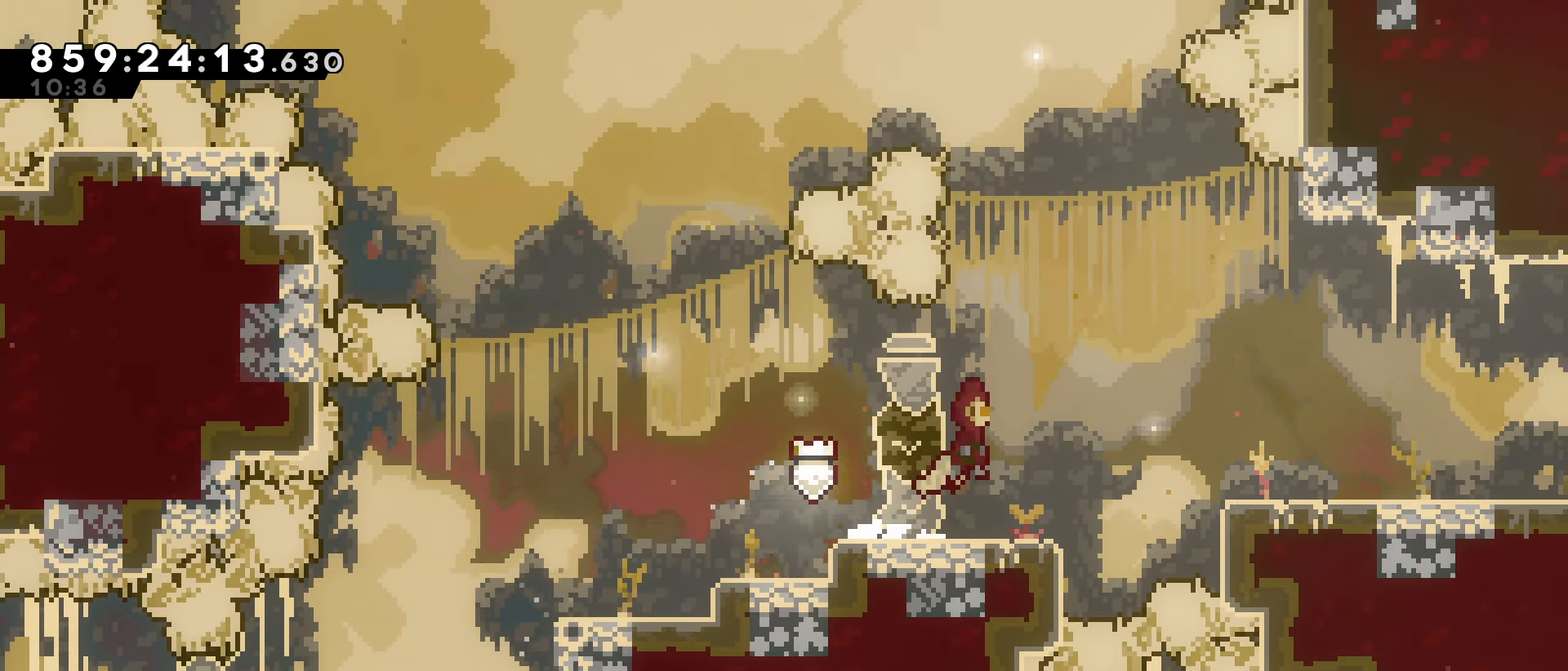
{"keys": ["right"], "events": [[67, "dash", "down"], [117, "jump", "up"], [200, "dash", "up"]]}
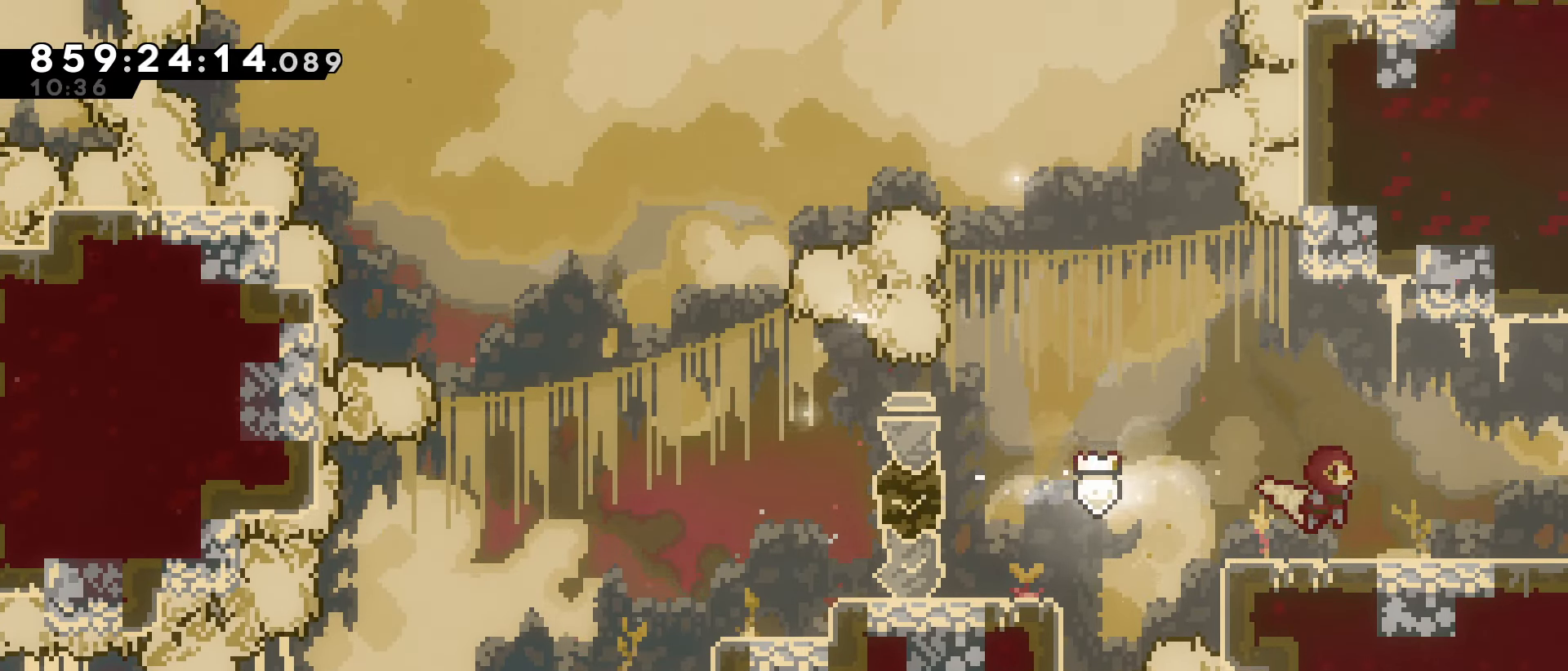
{"keys": ["right"], "events": [[33, "dash", "down"], [217, "dash", "up"]]}
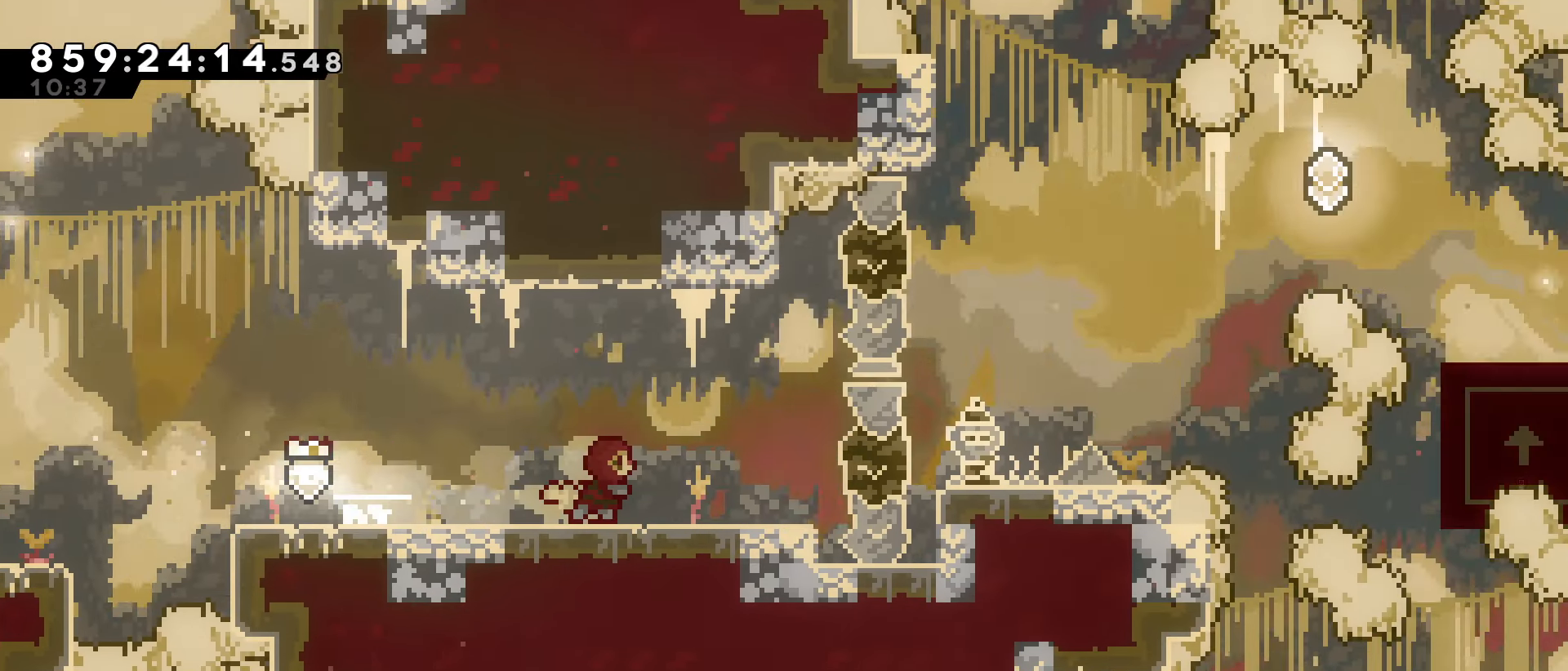
{"keys": ["right"], "events": []}
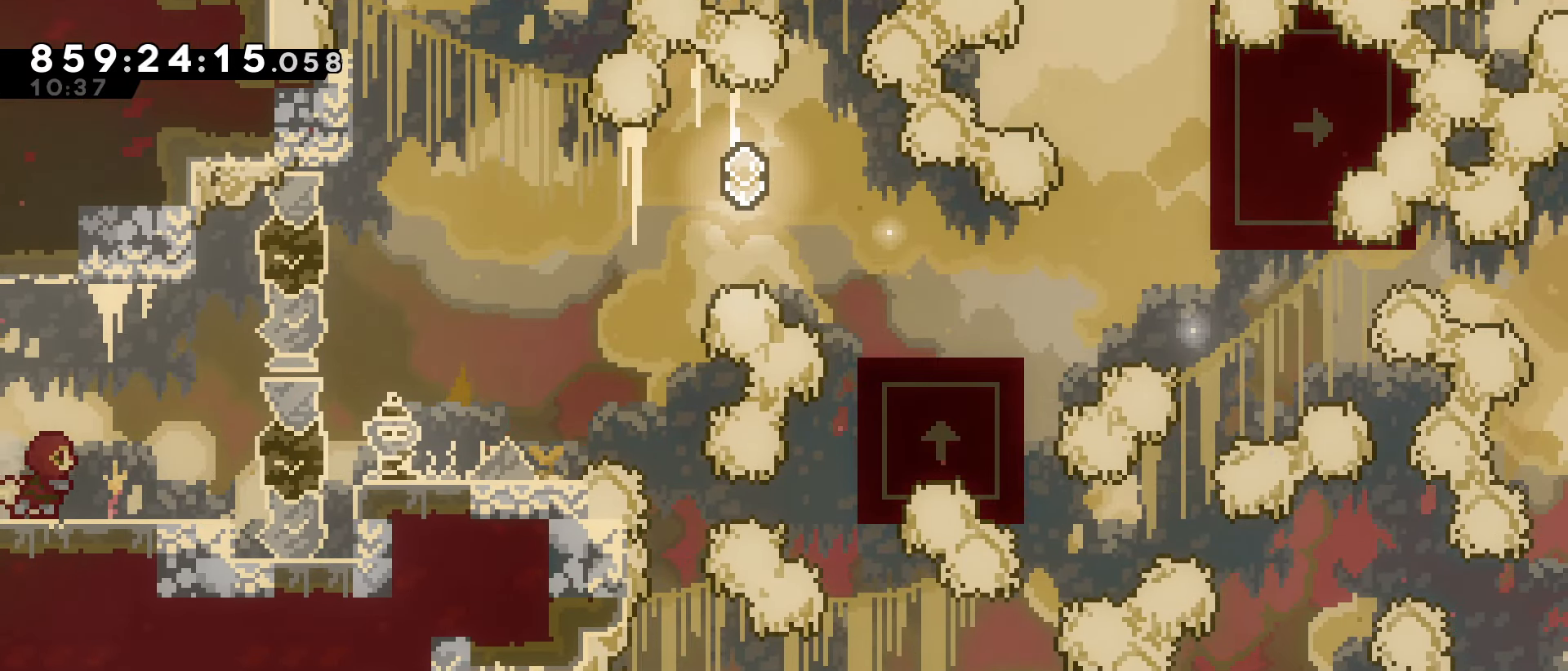
{"keys": ["jump", "right"], "events": [[67, "jump", "down"]]}
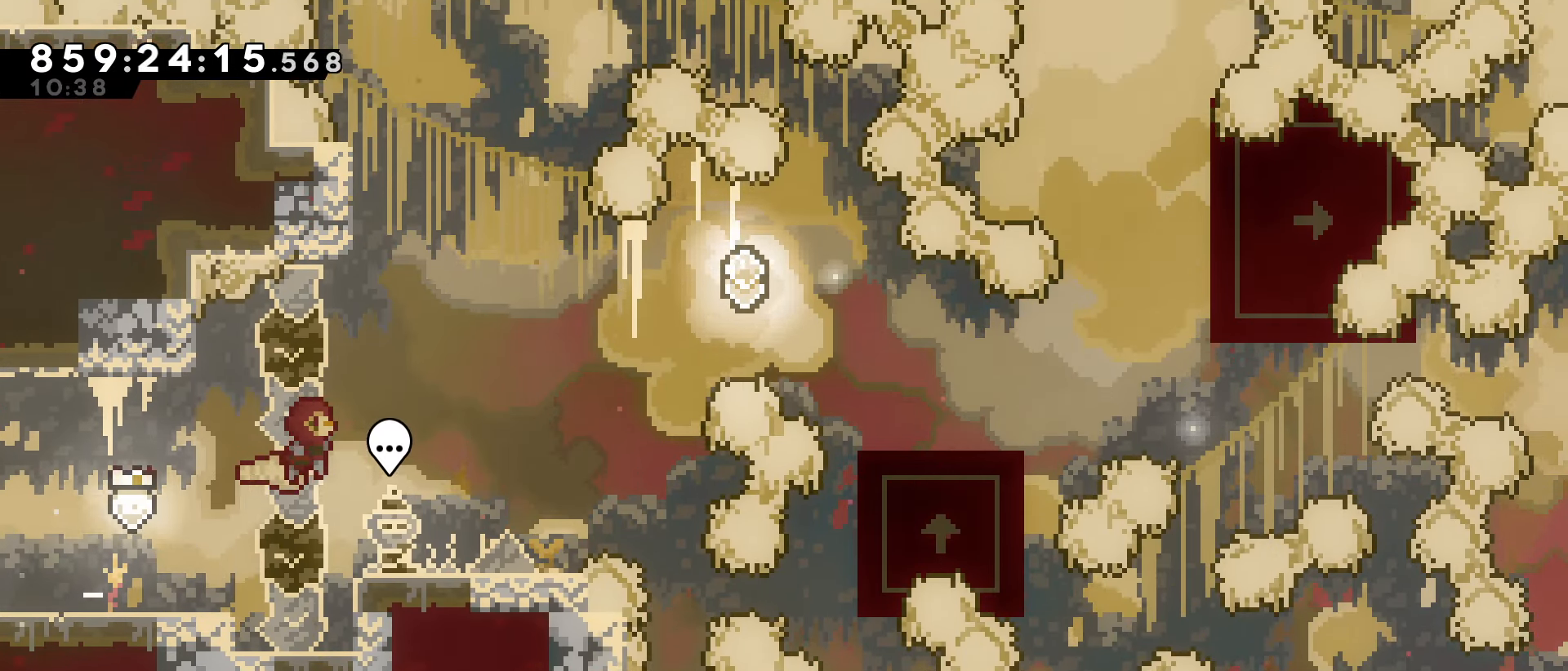
{"keys": ["jump", "right"], "events": [[33, "jump", "up"], [267, "jump", "down"]]}
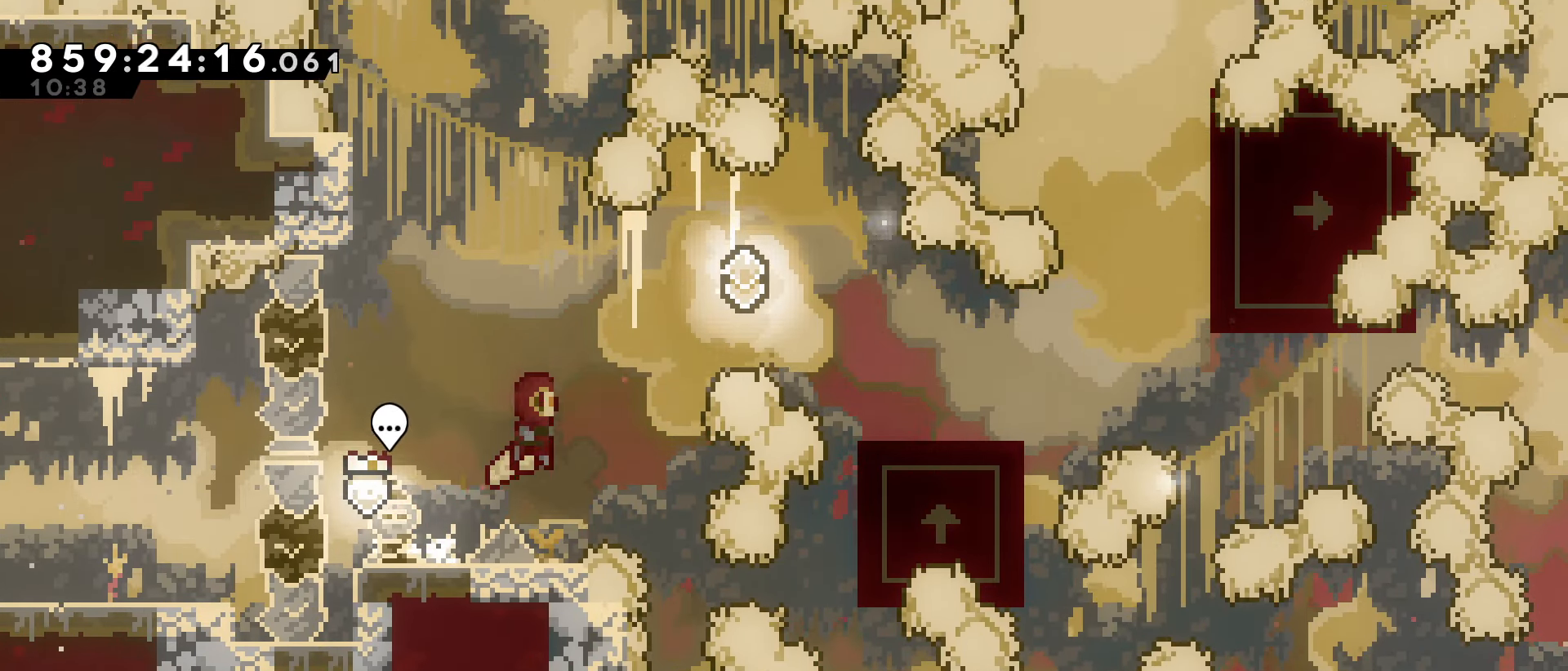
{"keys": ["right"], "events": [[50, "dash", "down"], [50, "up", "down"], [233, "up", "up"], [283, "dash", "up"], [283, "jump", "up"]]}
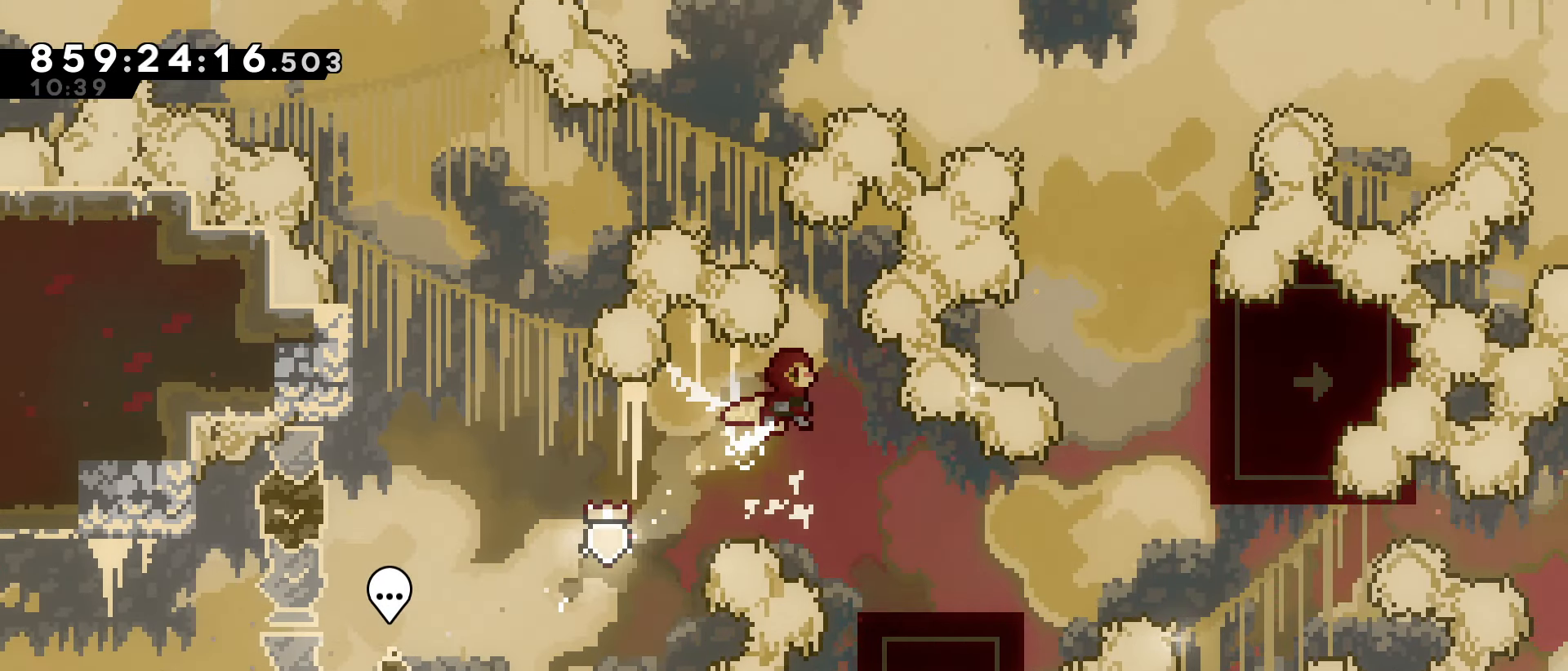
{"keys": ["right"], "events": [[17, "right", "up"], [100, "right", "down"]]}
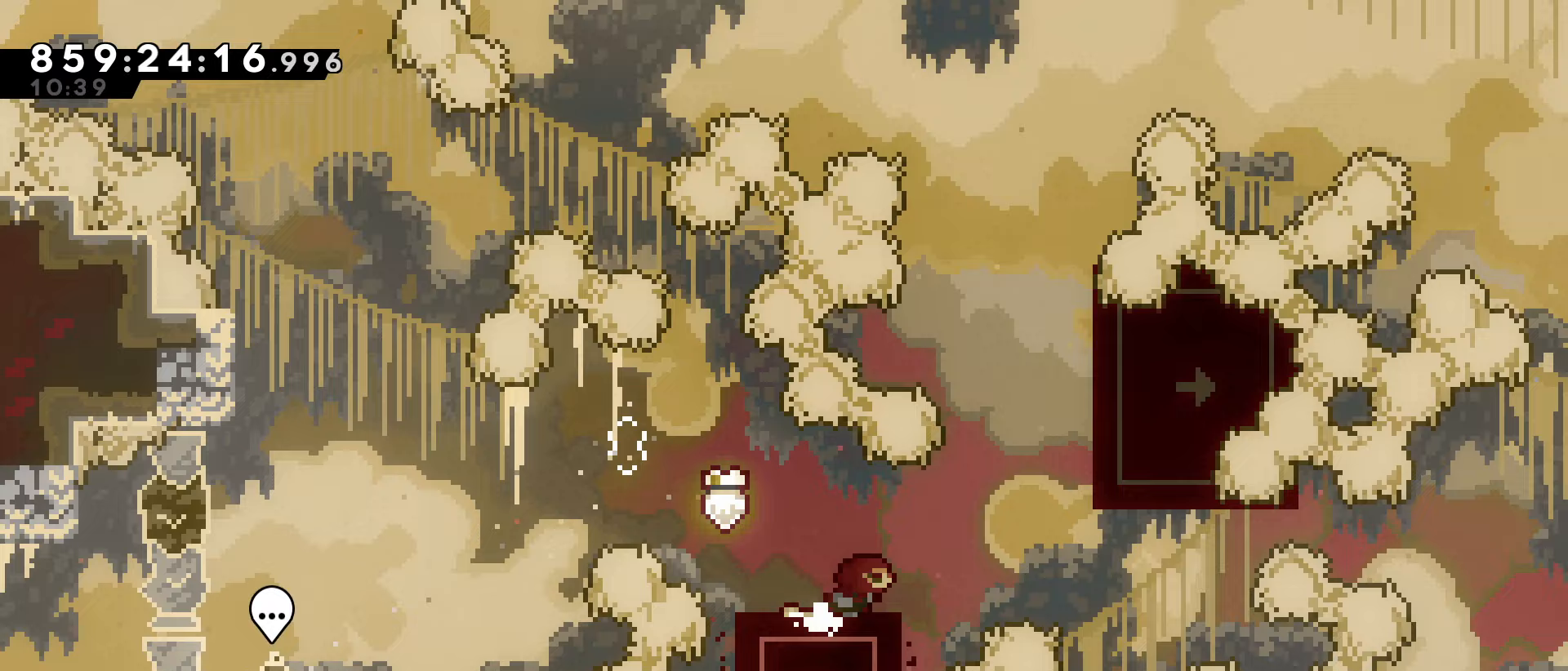
{"keys": ["jump"], "events": [[33, "jump", "down"], [350, "jump", "up"], [400, "right", "up"], [450, "jump", "down"]]}
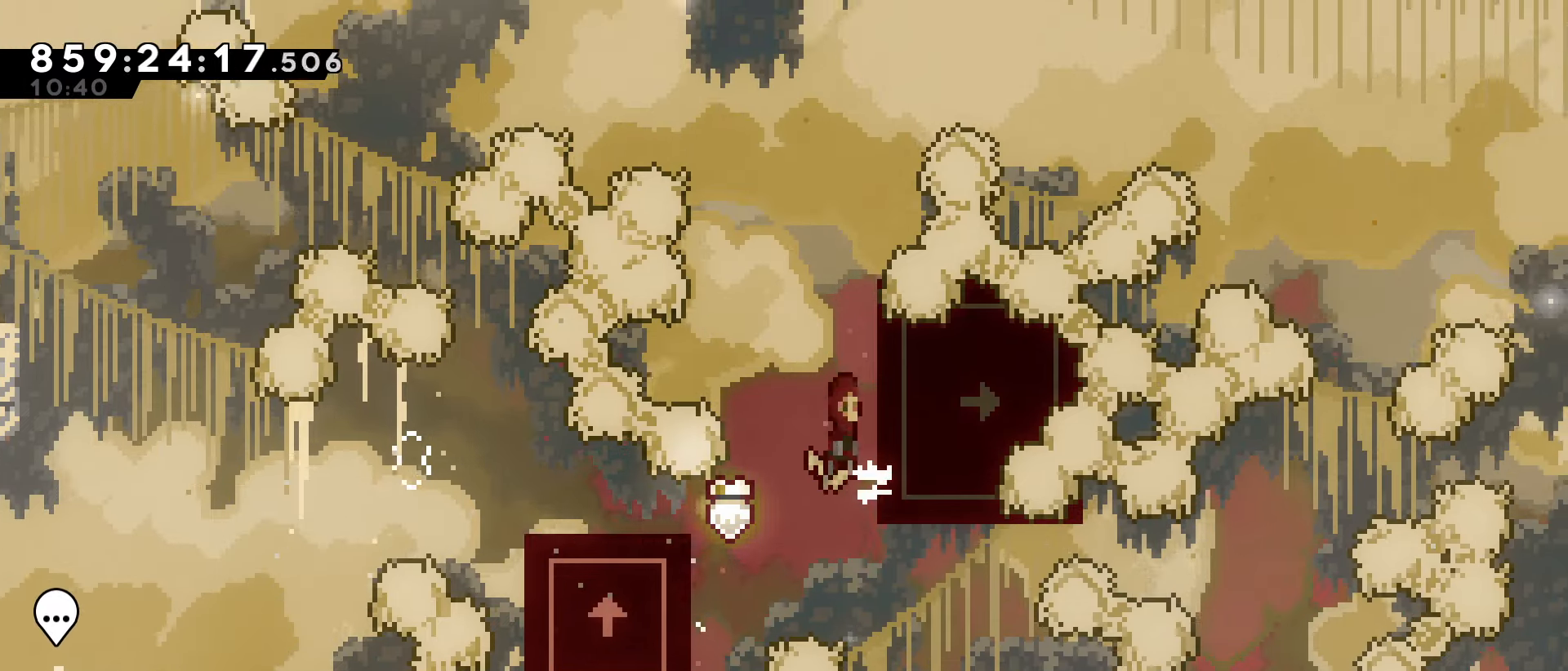
{"keys": ["jump"], "events": [[233, "right", "down"], [367, "jump", "up"], [467, "jump", "down"], [467, "right", "up"]]}